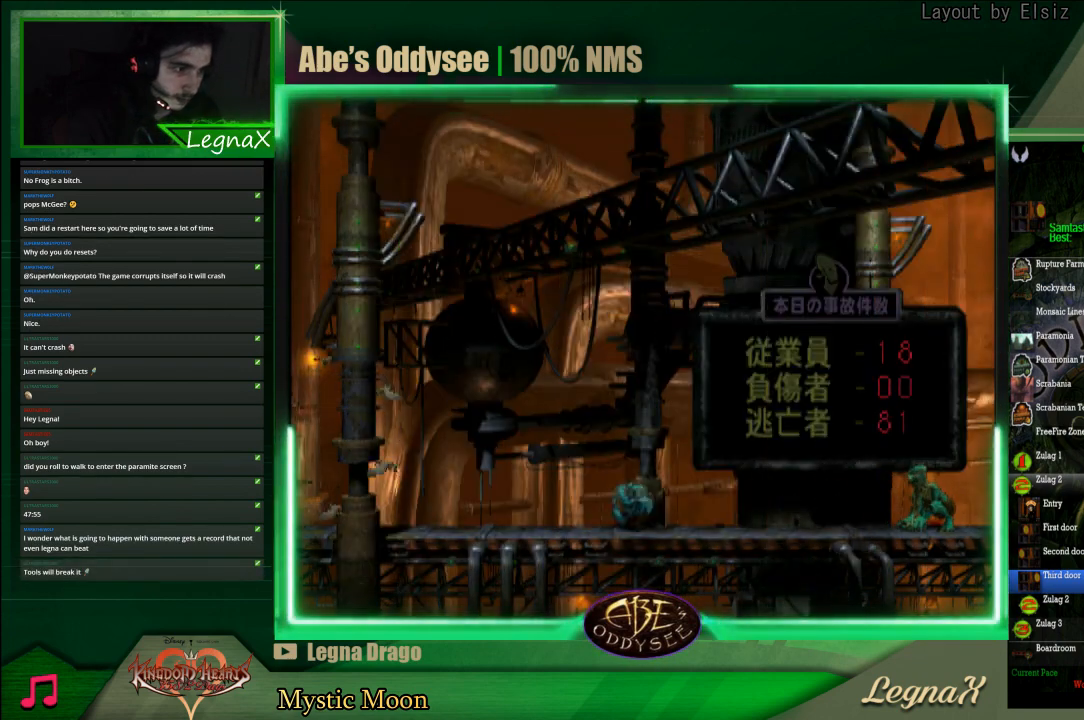
Gameplay with a controller (PlayStation layout); each line is a JSON object with the inputs held at the frame after it. "events" lists button and stick changes between this image and that frame as [ms after this image, input, new state], when the widget could be followed in between. Not read: L3 R3 right_stick.
{"buttons": [], "left_stick": "center", "events": [[67, "left_stick", "center"], [167, "L1", "down"], [167, "R1", "down"], [467, "L1", "up"], [467, "R1", "up"]]}
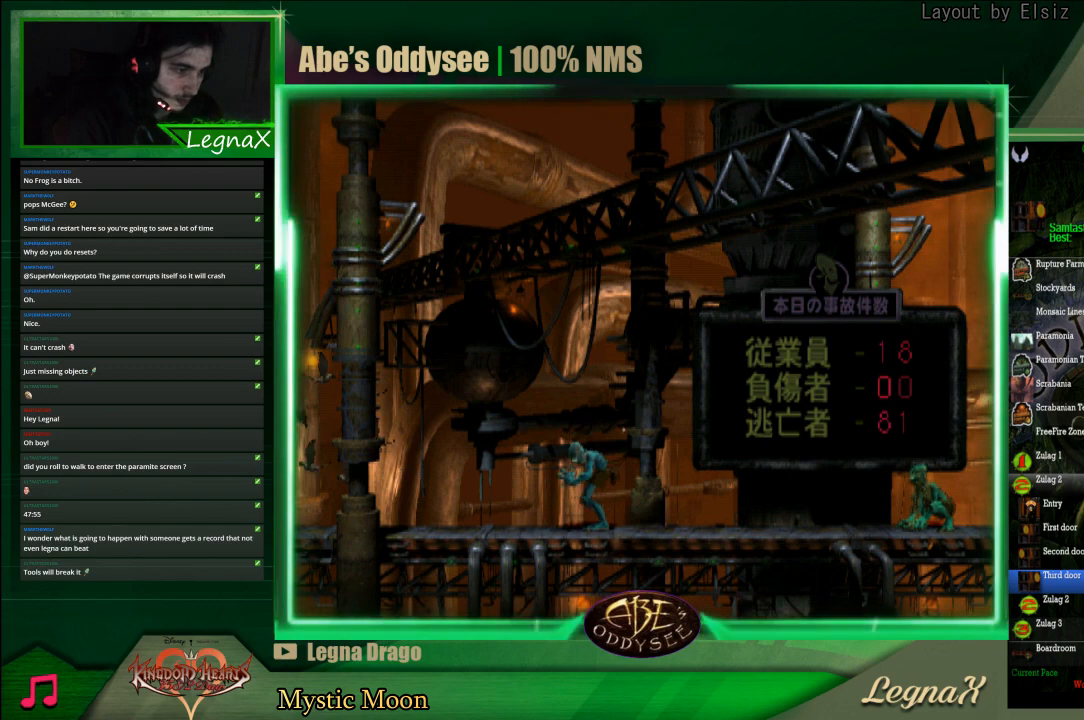
{"buttons": [], "left_stick": "center", "events": []}
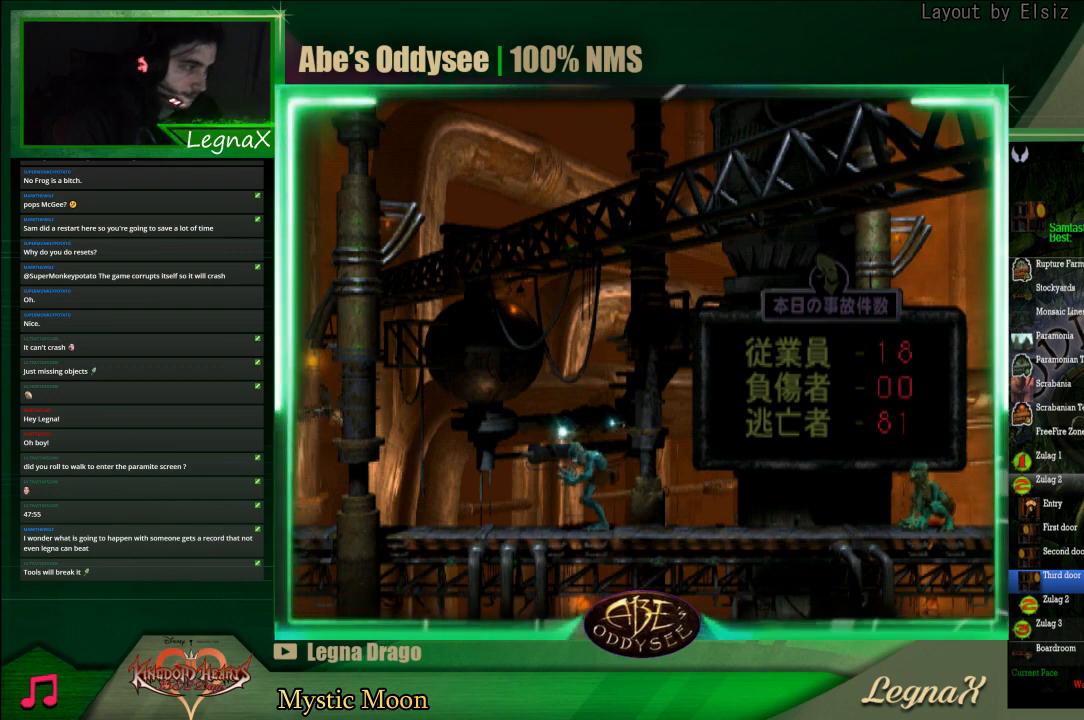
{"buttons": [], "left_stick": "center", "events": []}
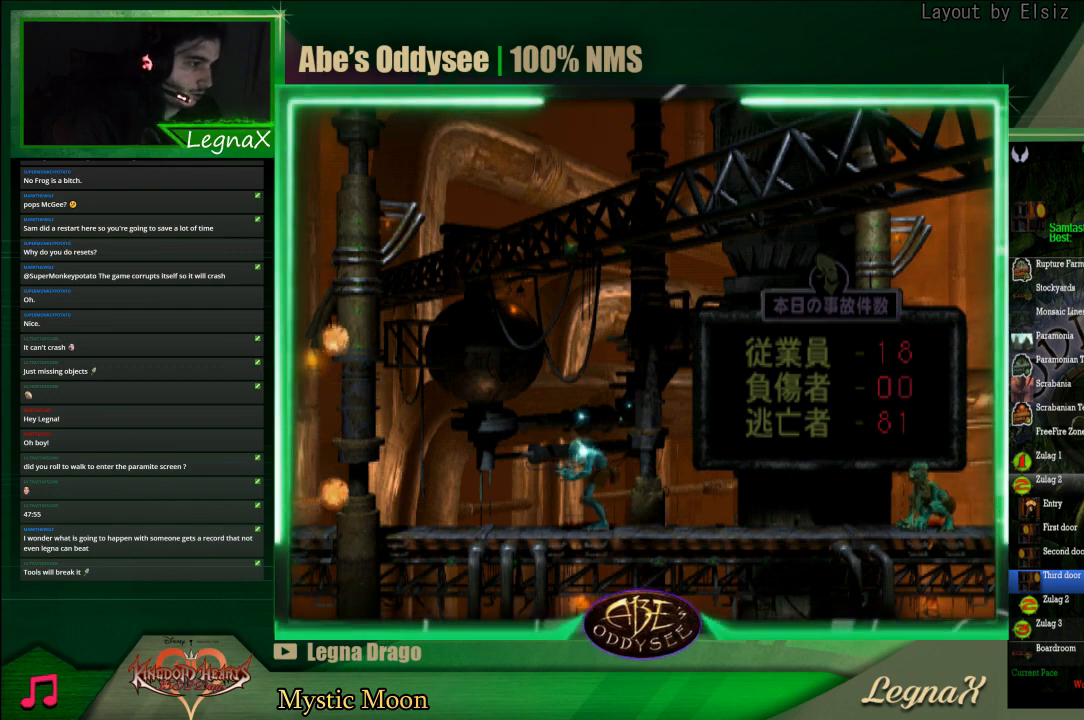
{"buttons": [], "left_stick": "center", "events": []}
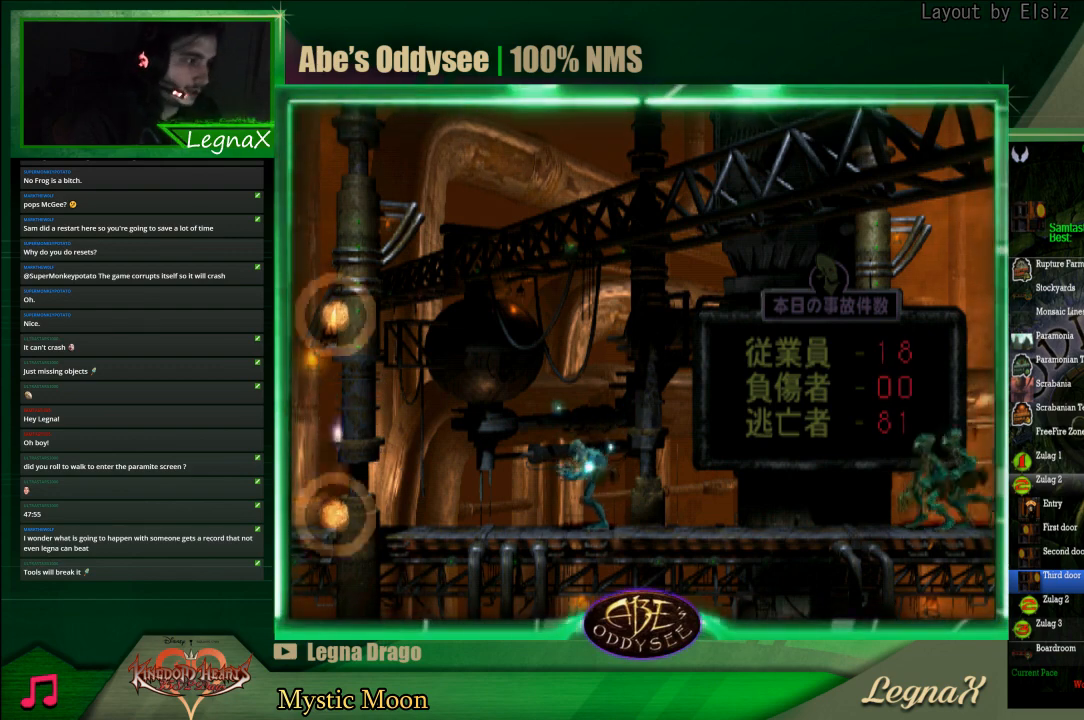
{"buttons": [], "left_stick": "center", "events": []}
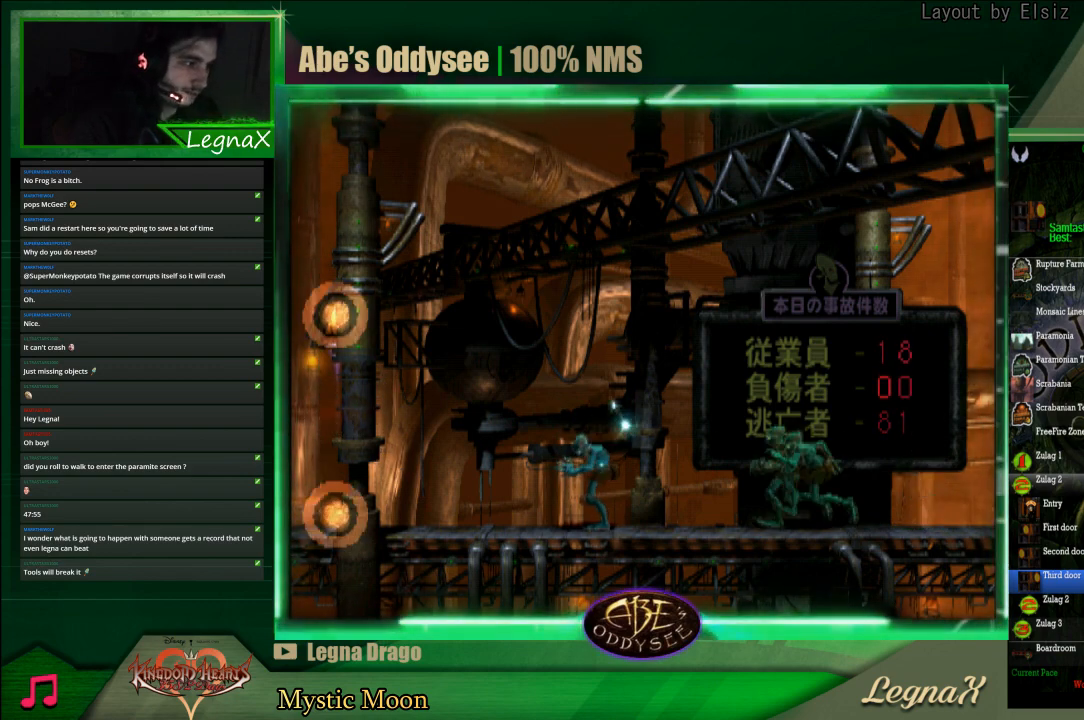
{"buttons": [], "left_stick": "left", "events": [[467, "left_stick", "left"]]}
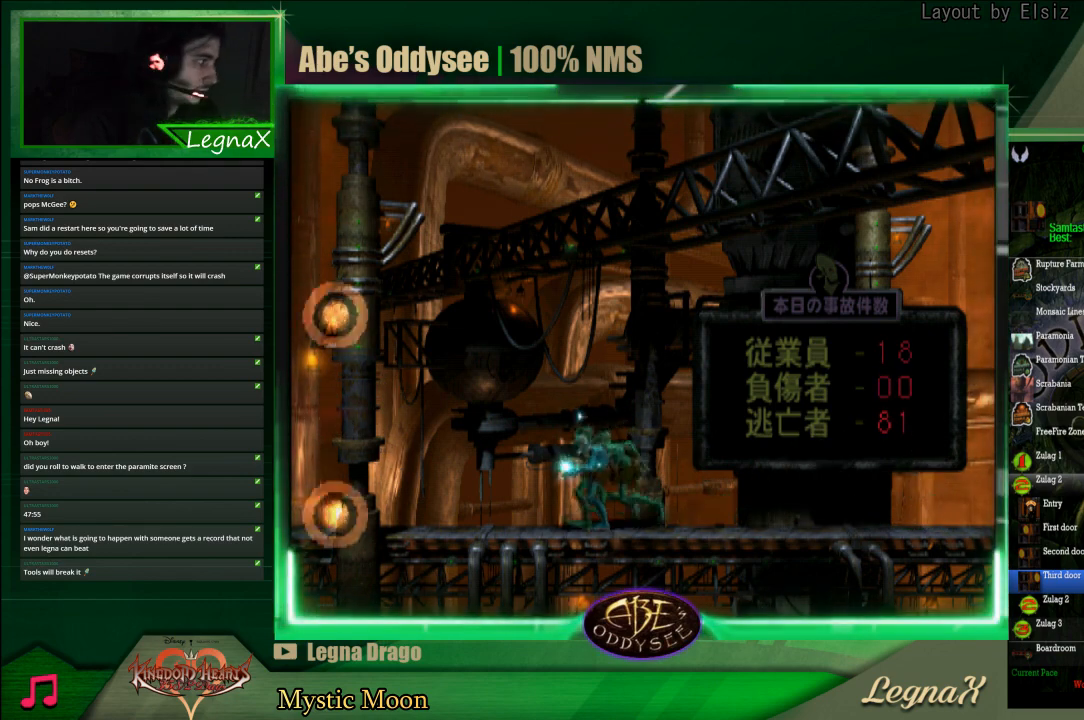
{"buttons": ["R1"], "left_stick": "left", "events": [[100, "R1", "down"]]}
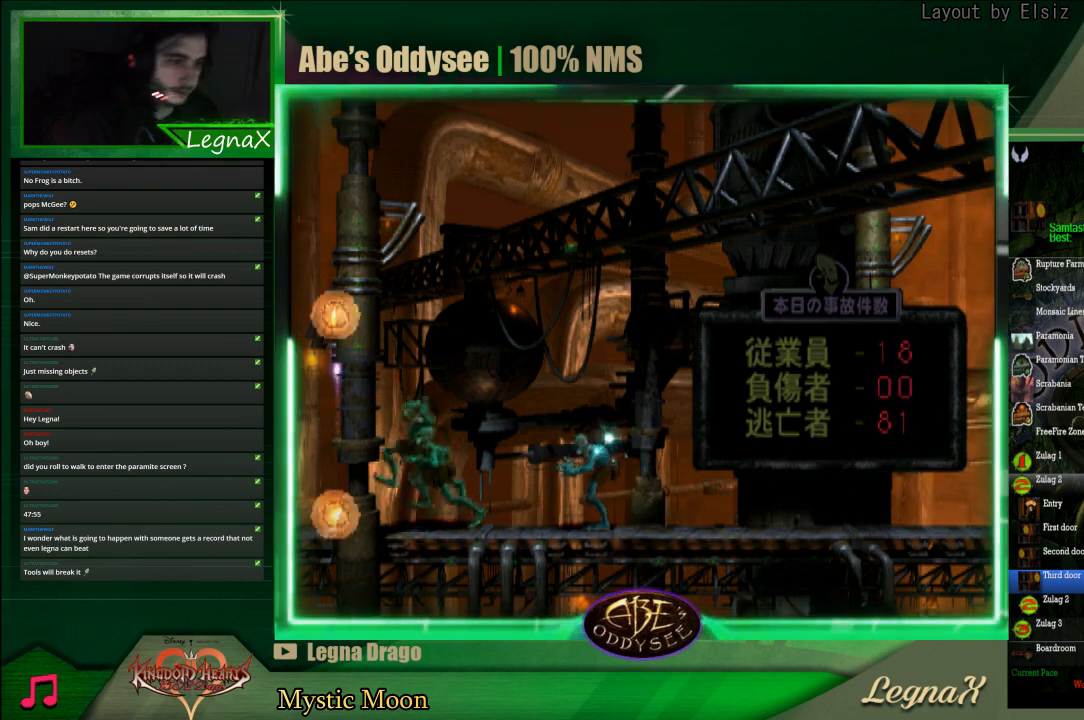
{"buttons": ["R1"], "left_stick": "left", "events": []}
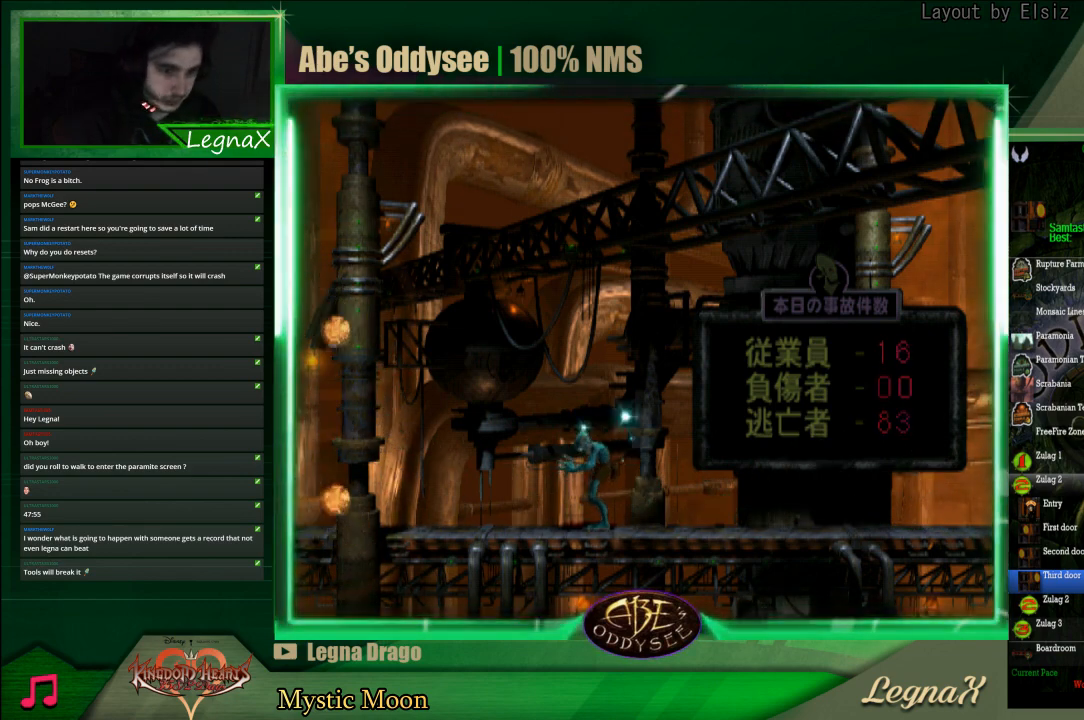
{"buttons": ["R1"], "left_stick": "left", "events": []}
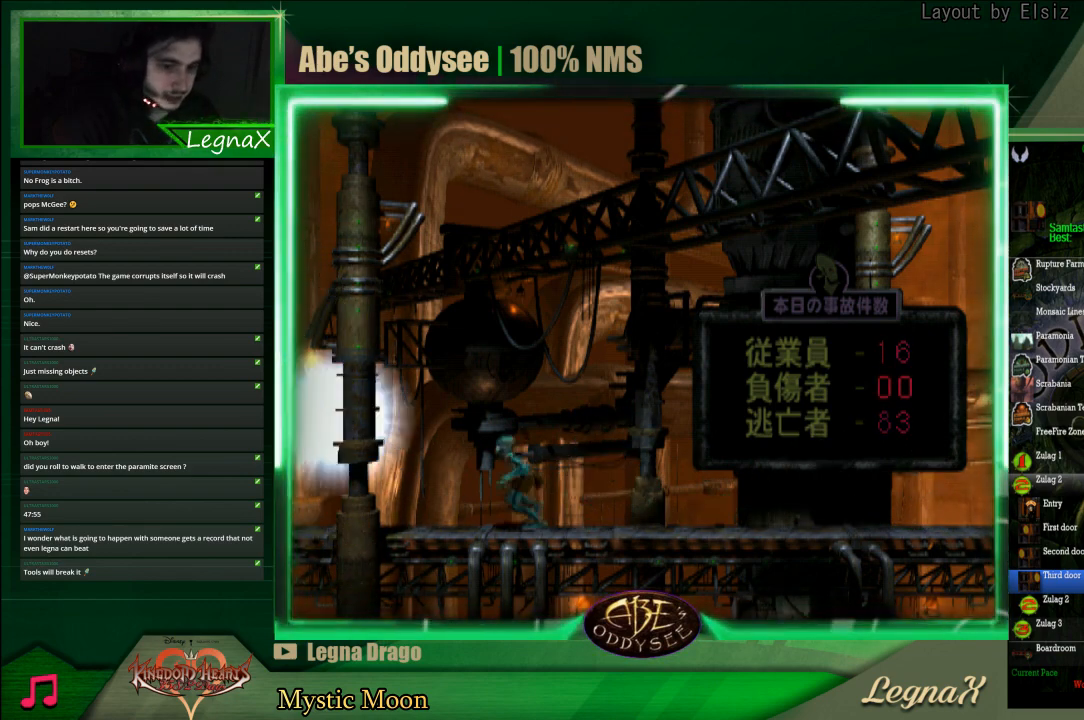
{"buttons": ["R1"], "left_stick": "left", "events": []}
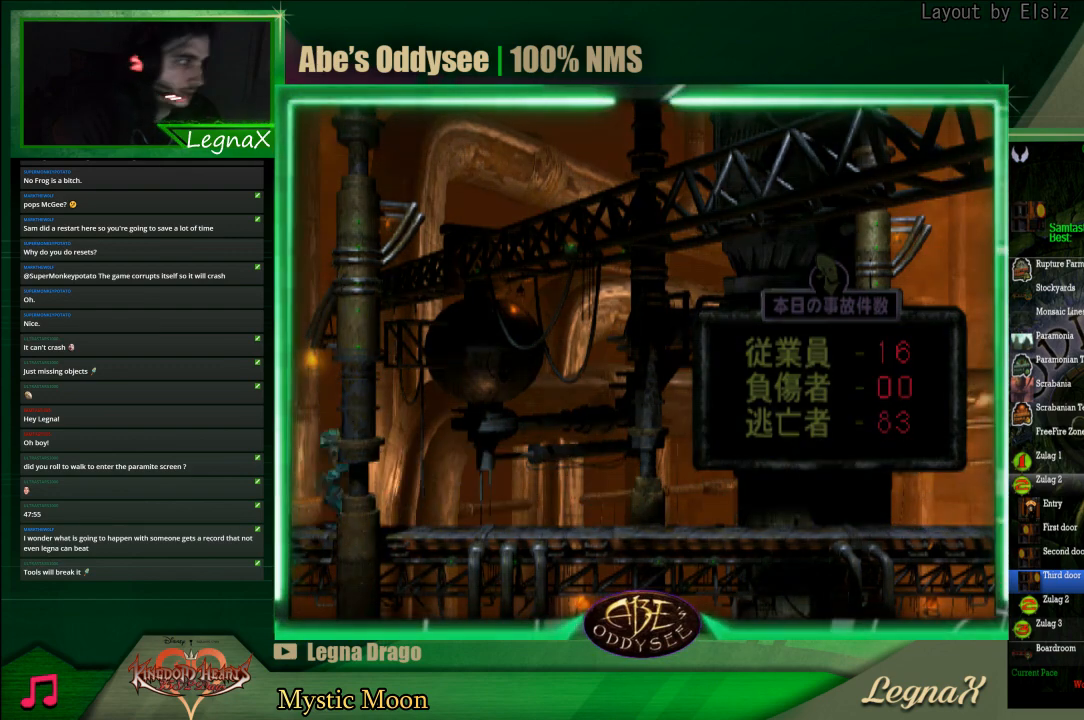
{"buttons": ["R1"], "left_stick": "left", "events": []}
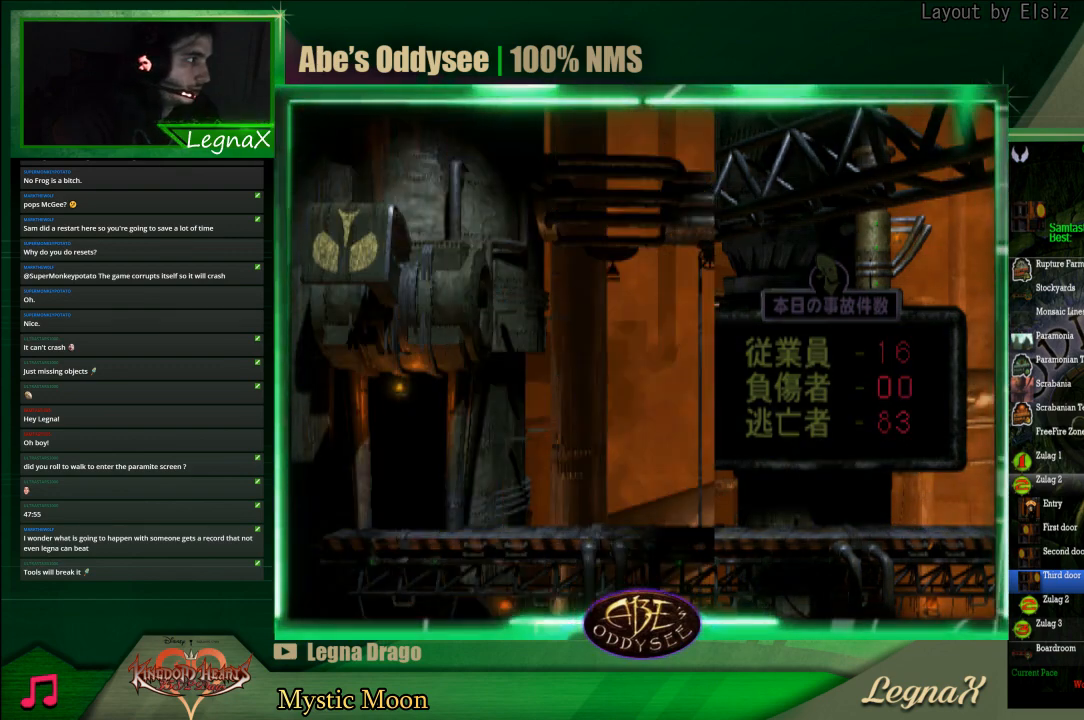
{"buttons": ["R1"], "left_stick": "left", "events": []}
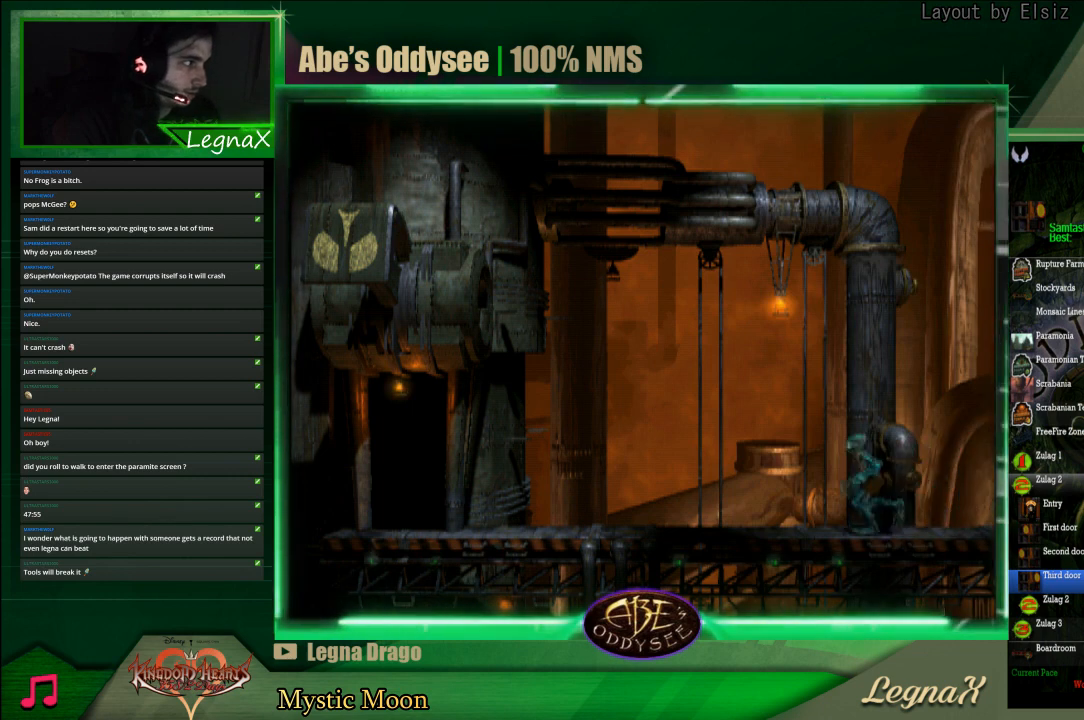
{"buttons": ["R1"], "left_stick": "left", "events": []}
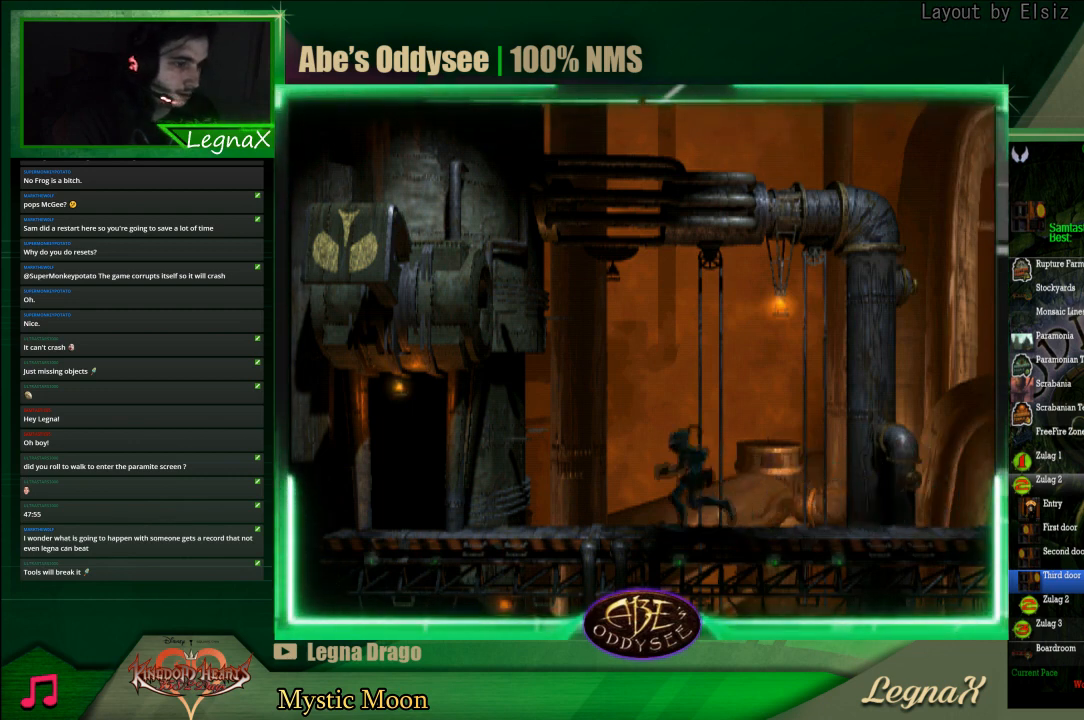
{"buttons": [], "left_stick": "center", "events": [[500, "R1", "up"], [500, "left_stick", "center"]]}
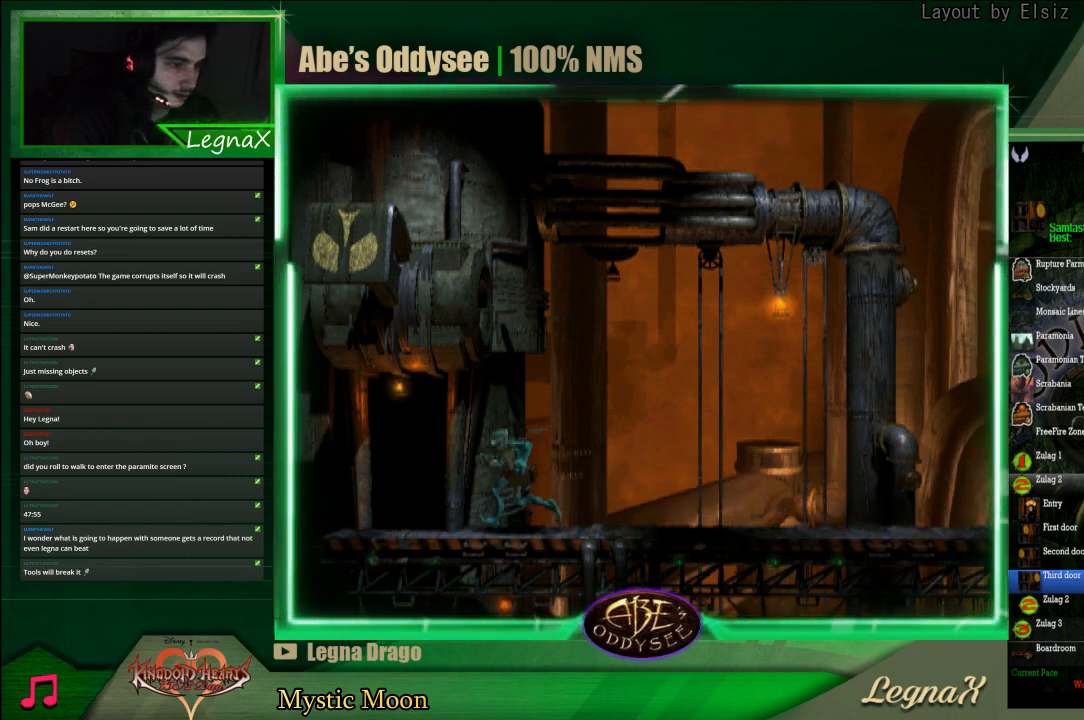
{"buttons": [], "left_stick": "up", "events": [[167, "left_stick", "up"]]}
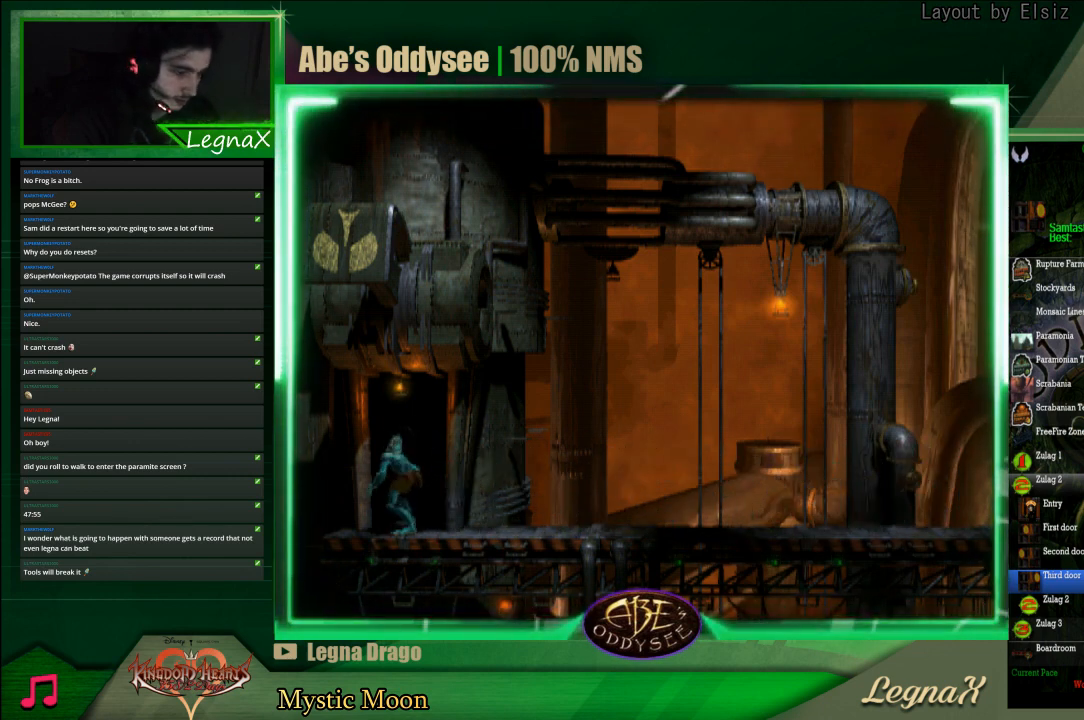
{"buttons": [], "left_stick": "center", "events": [[100, "left_stick", "center"]]}
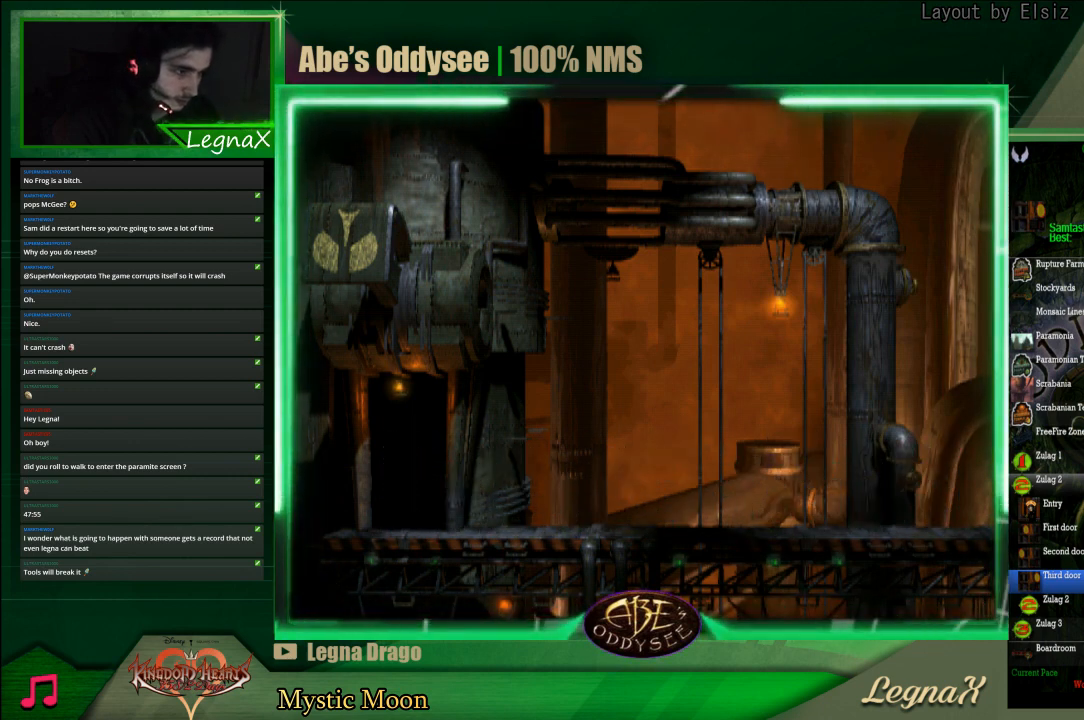
{"buttons": ["CROSS"], "left_stick": "center", "events": [[433, "CROSS", "down"]]}
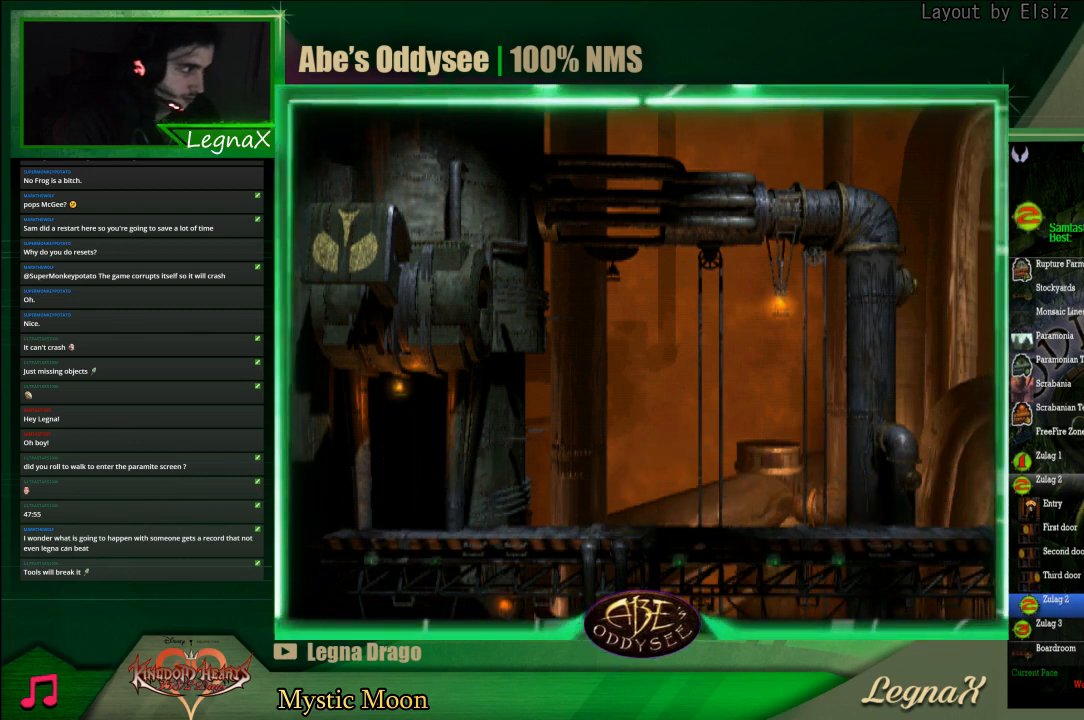
{"buttons": ["CROSS"], "left_stick": "center", "events": []}
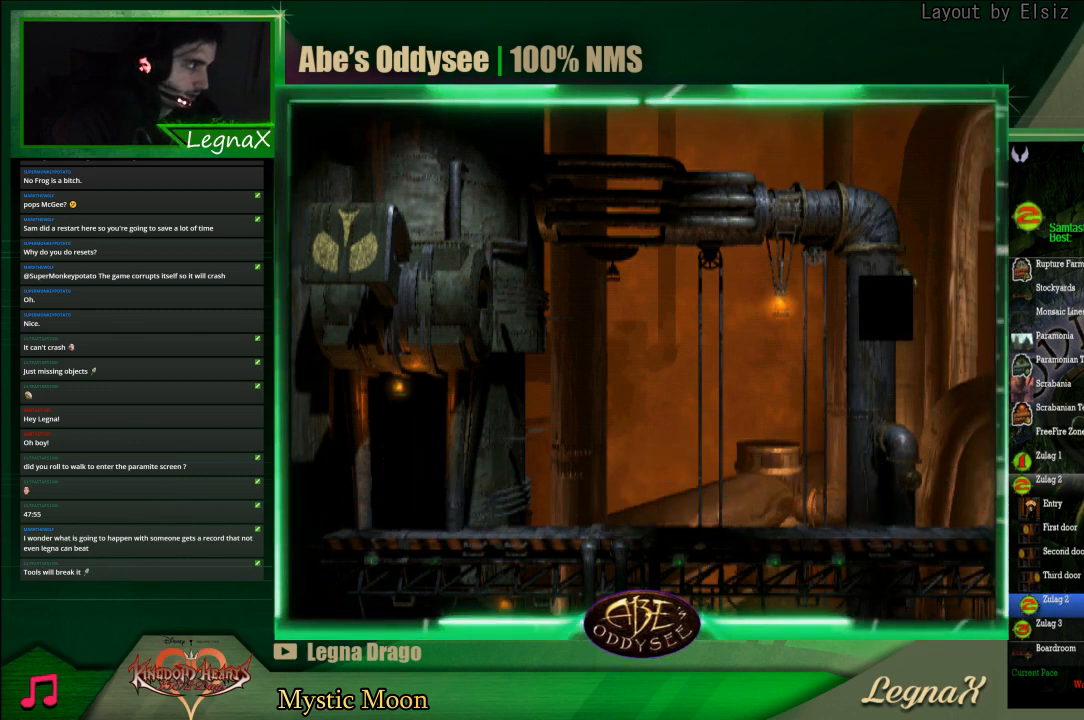
{"buttons": ["CROSS"], "left_stick": "center", "events": []}
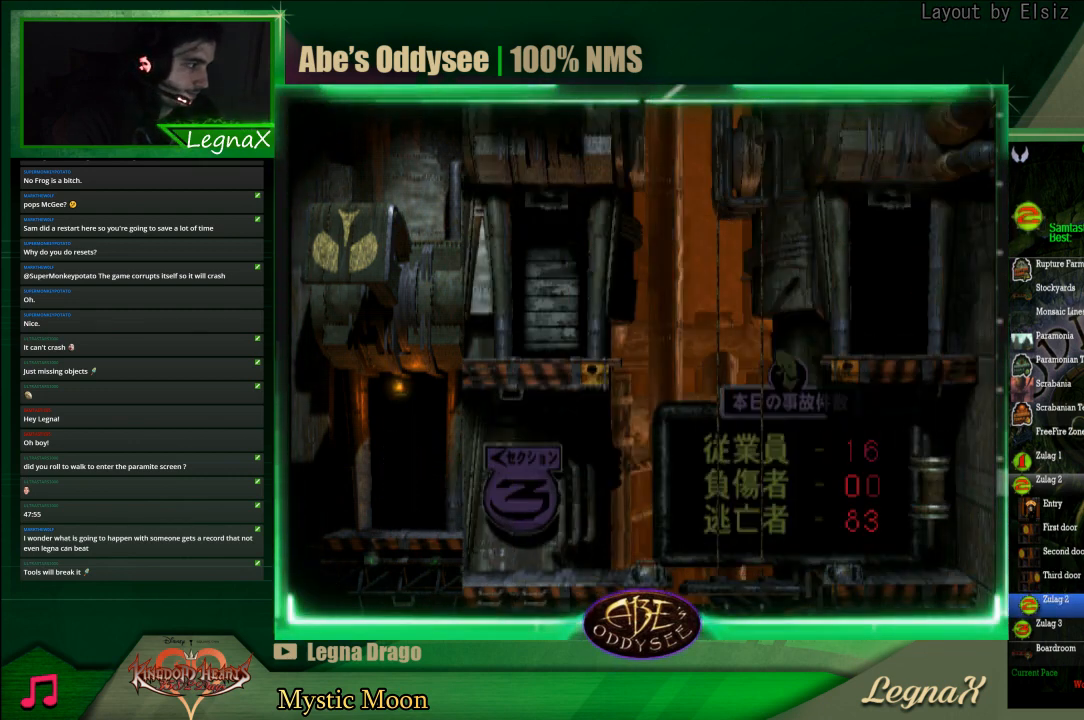
{"buttons": ["CROSS"], "left_stick": "center", "events": []}
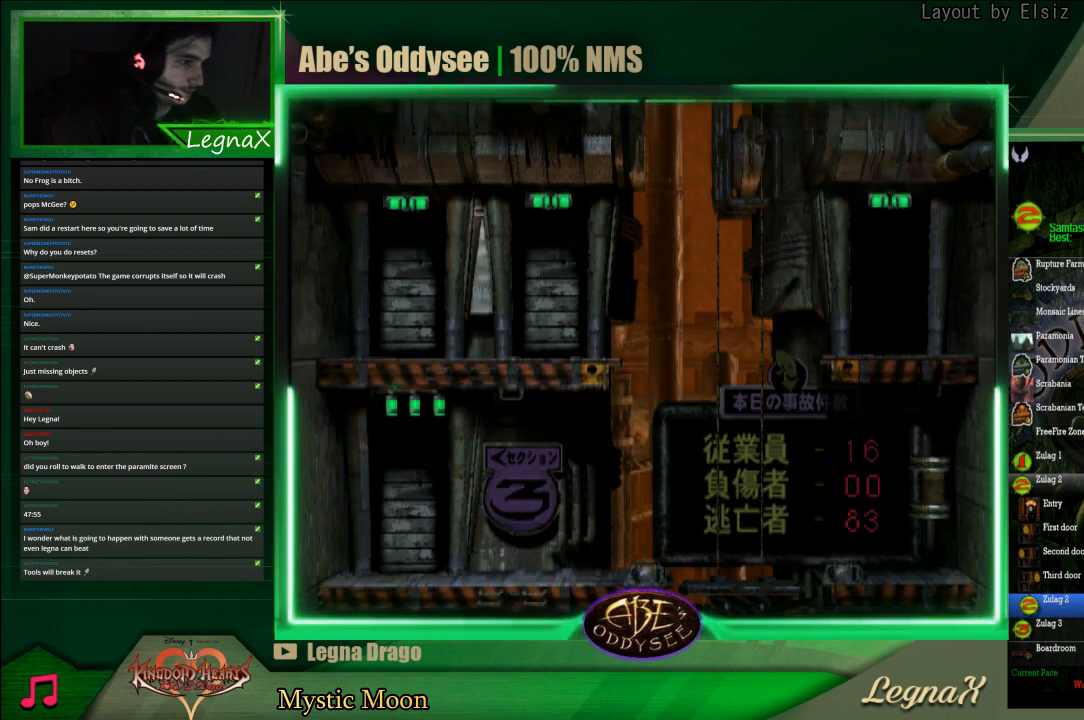
{"buttons": ["CROSS"], "left_stick": "left", "events": [[500, "left_stick", "left"]]}
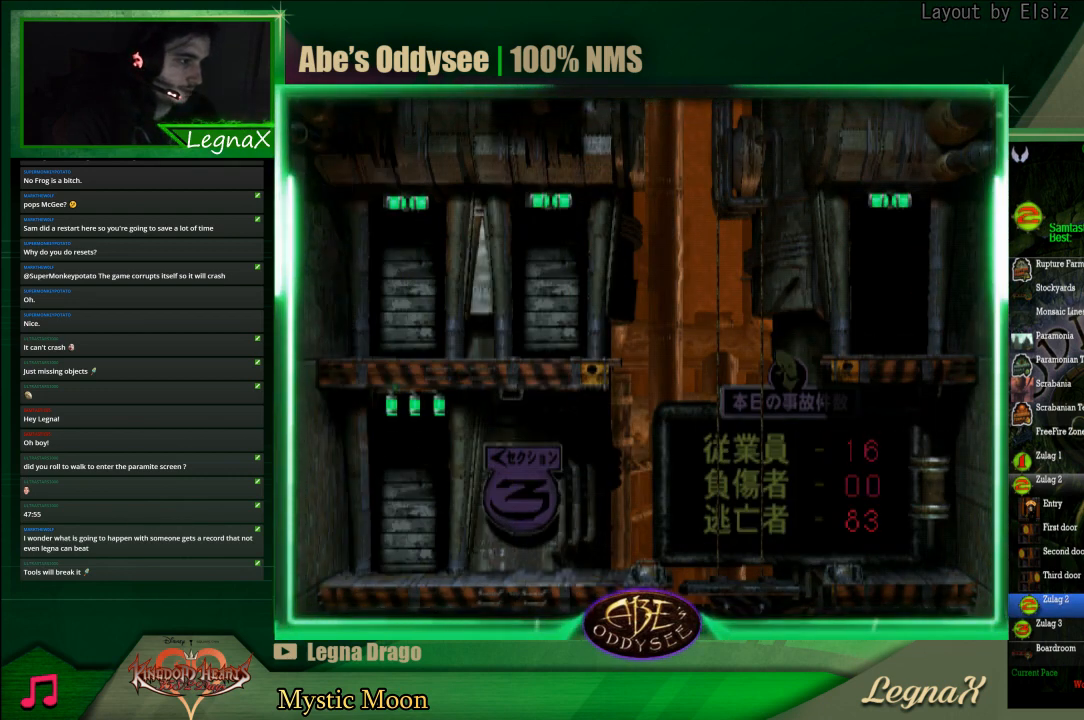
{"buttons": ["R1"], "left_stick": "left", "events": [[33, "CROSS", "up"], [67, "R1", "down"]]}
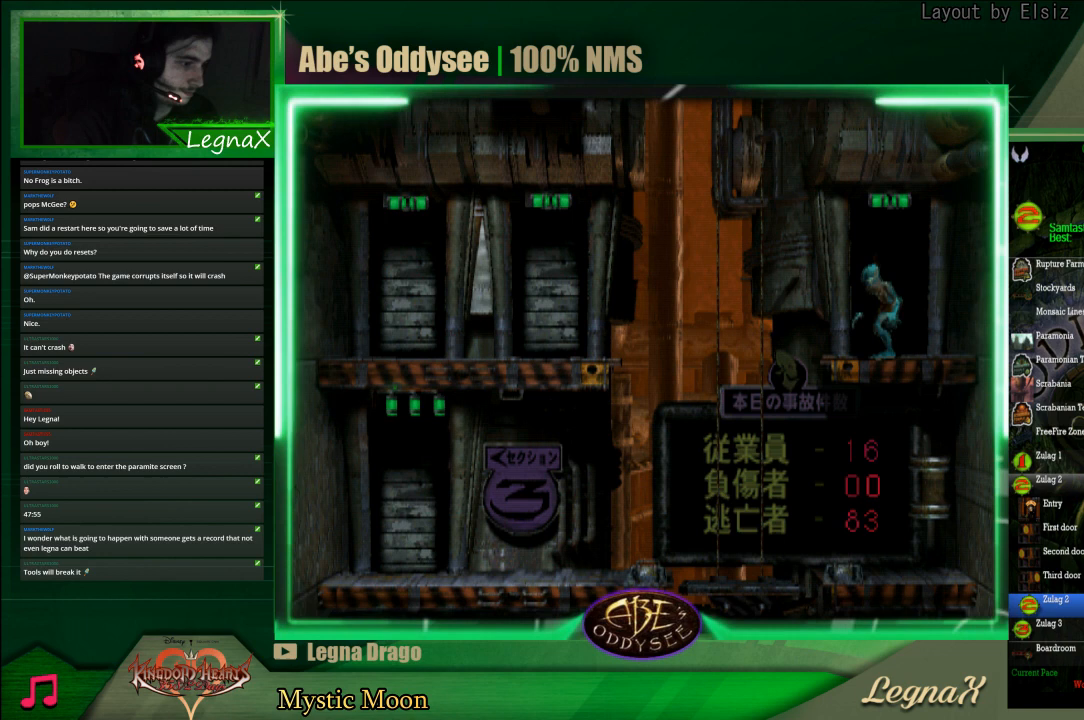
{"buttons": ["R1"], "left_stick": "left", "events": []}
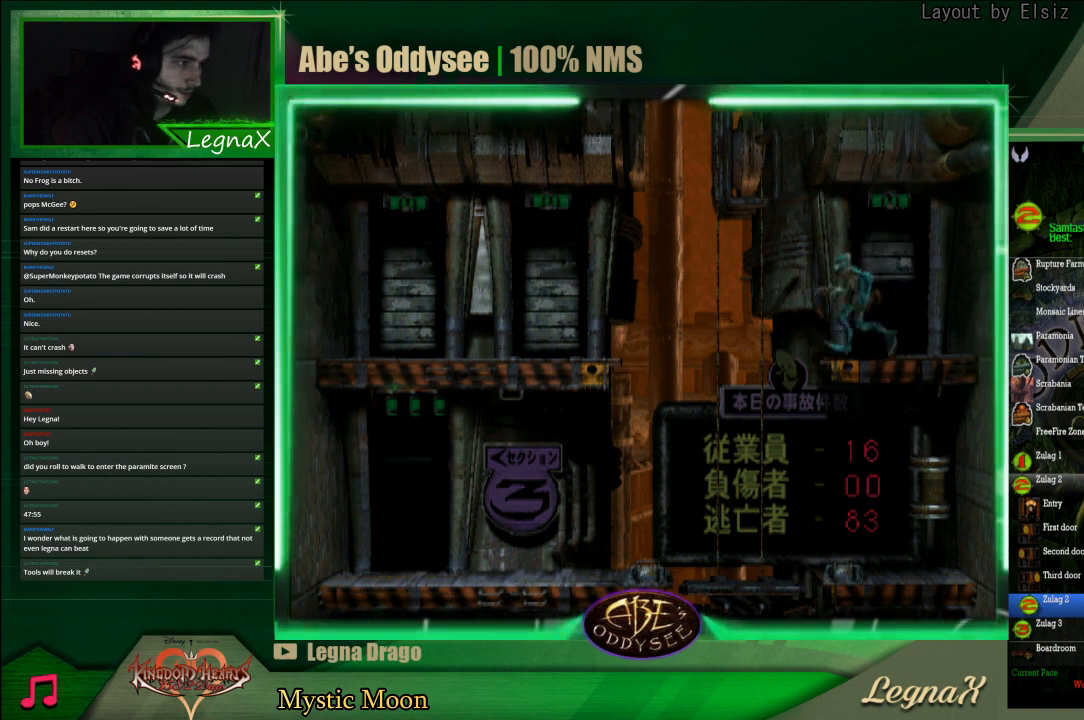
{"buttons": ["R1"], "left_stick": "left", "events": [[267, "left_stick", "down-left"], [467, "left_stick", "left"]]}
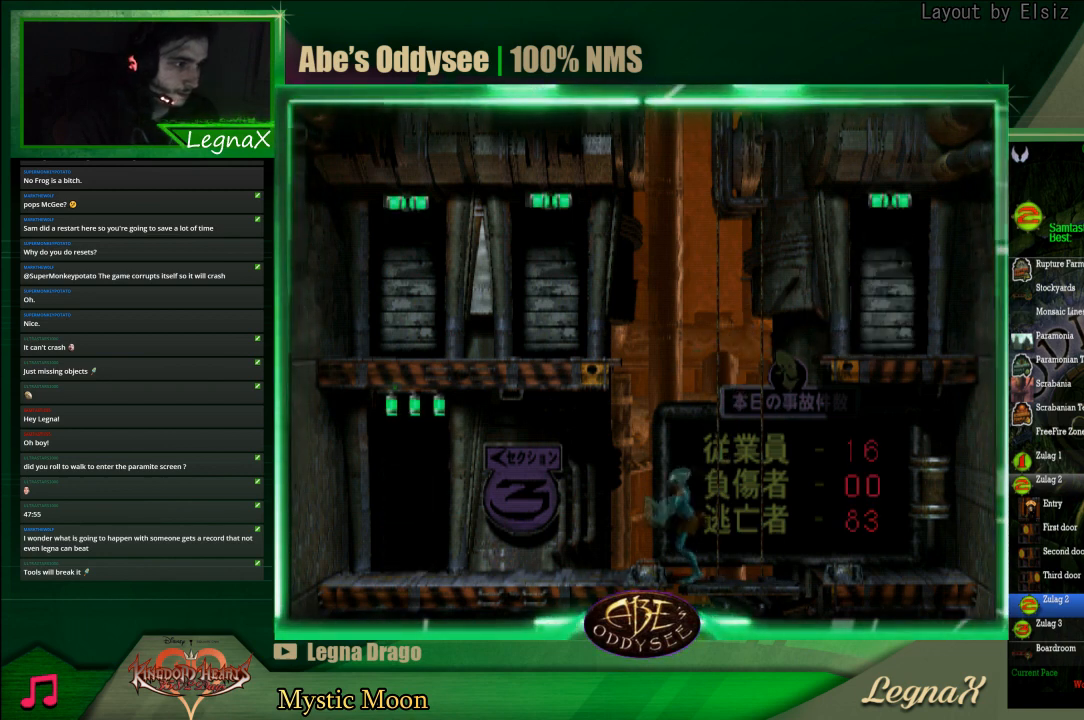
{"buttons": [], "left_stick": "center", "events": [[400, "R1", "up"], [433, "left_stick", "center"]]}
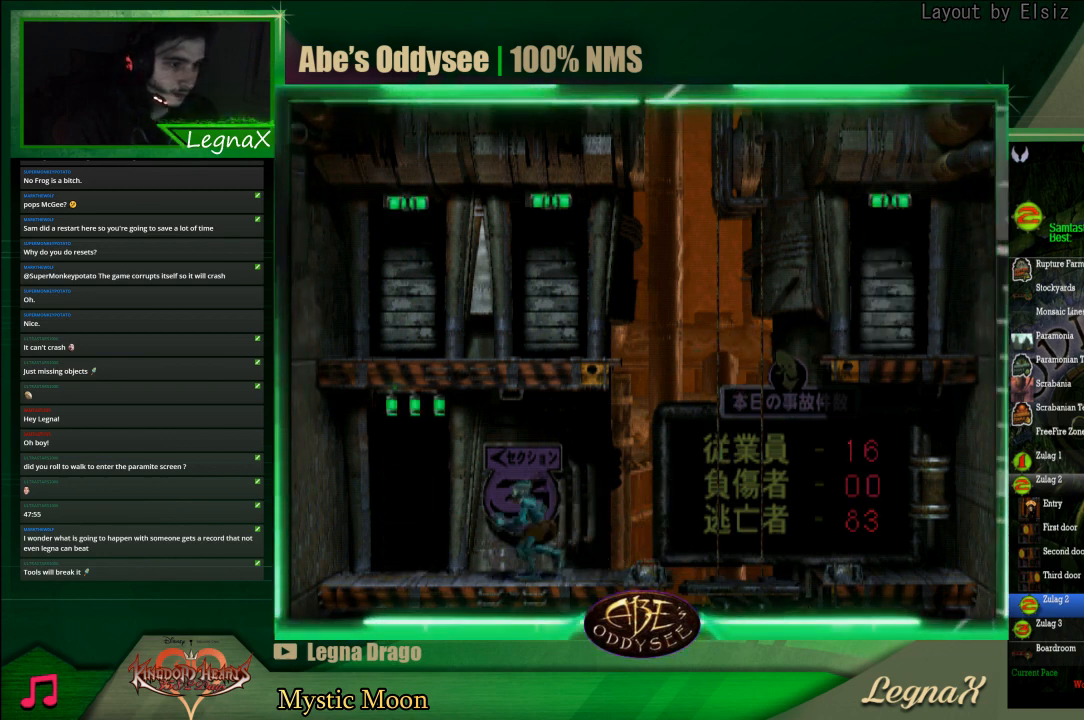
{"buttons": ["CROSS"], "left_stick": "up", "events": [[67, "left_stick", "up"], [500, "CROSS", "down"]]}
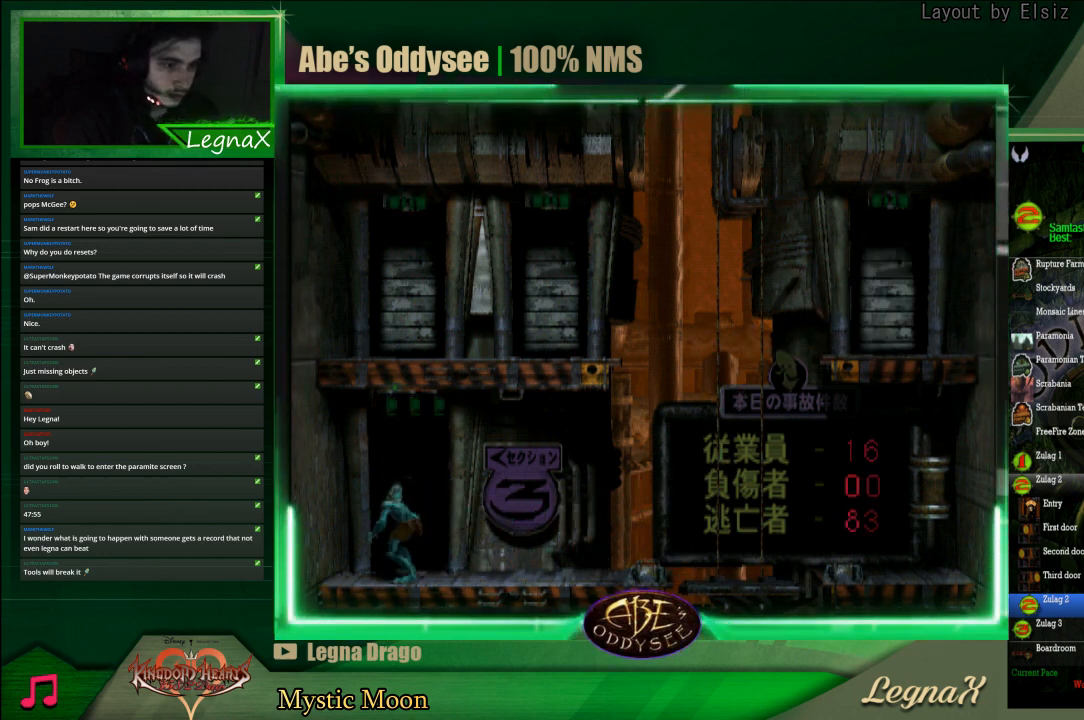
{"buttons": ["CROSS"], "left_stick": "center", "events": [[67, "left_stick", "center"]]}
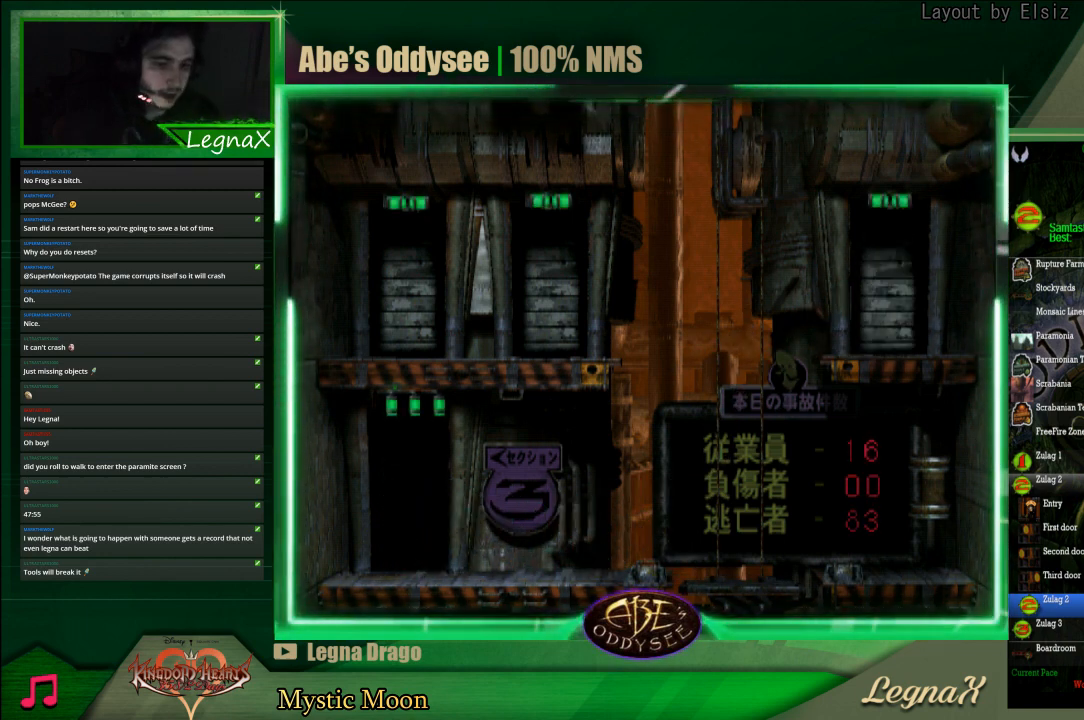
{"buttons": ["CROSS"], "left_stick": "center", "events": []}
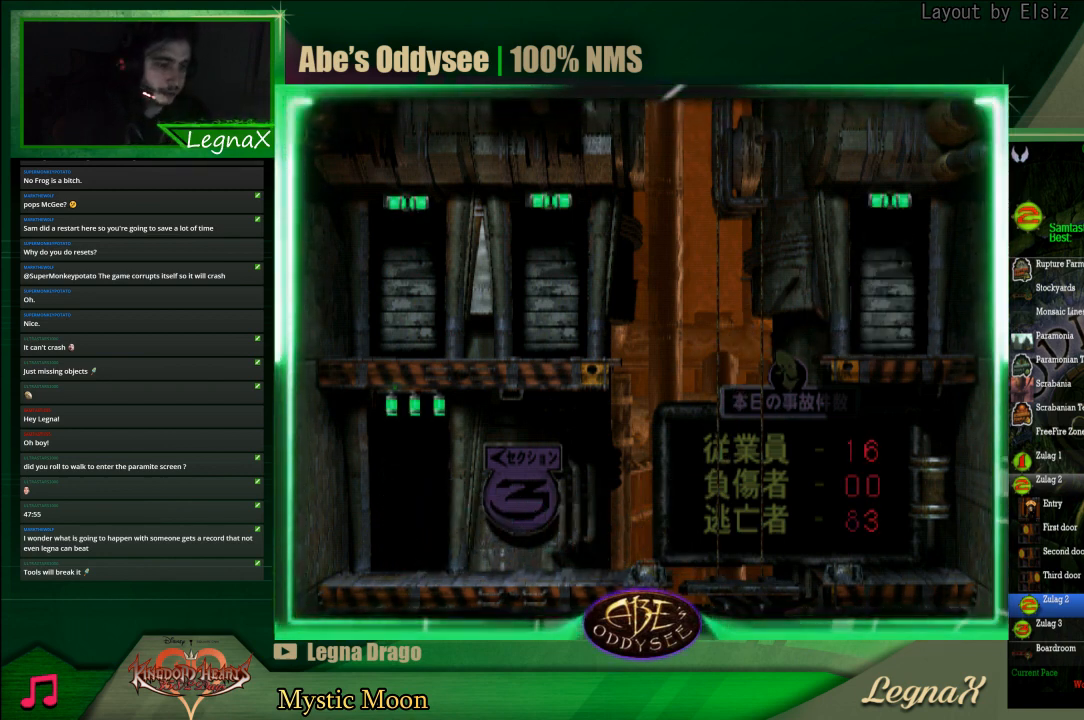
{"buttons": ["CROSS"], "left_stick": "center", "events": []}
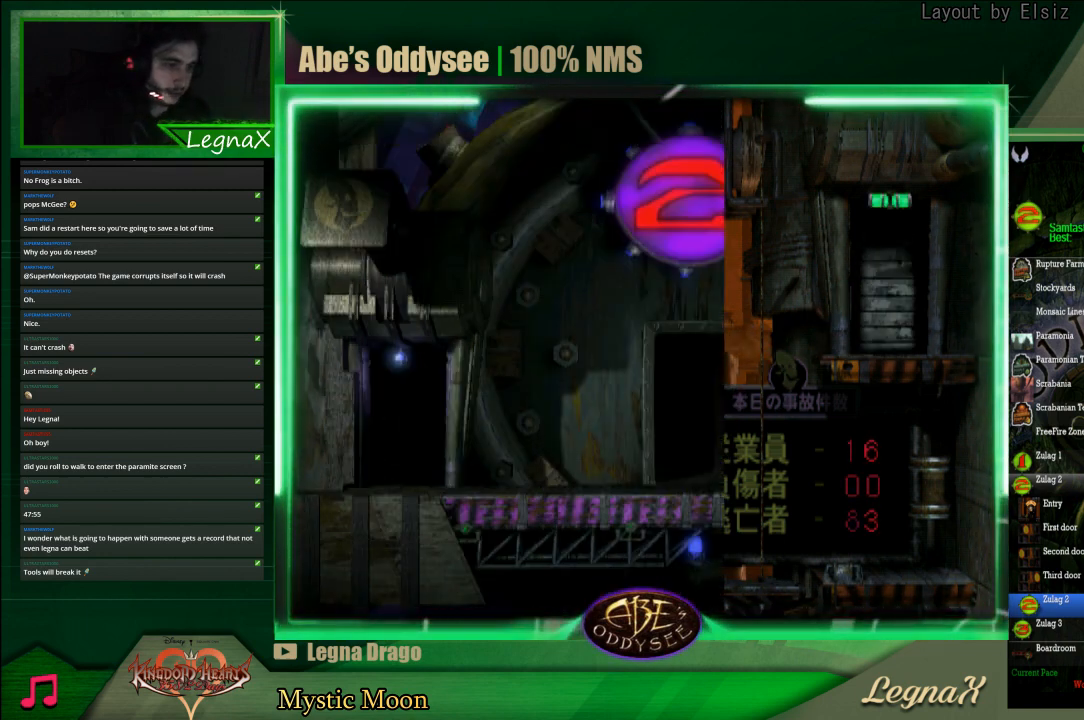
{"buttons": ["CROSS"], "left_stick": "center", "events": []}